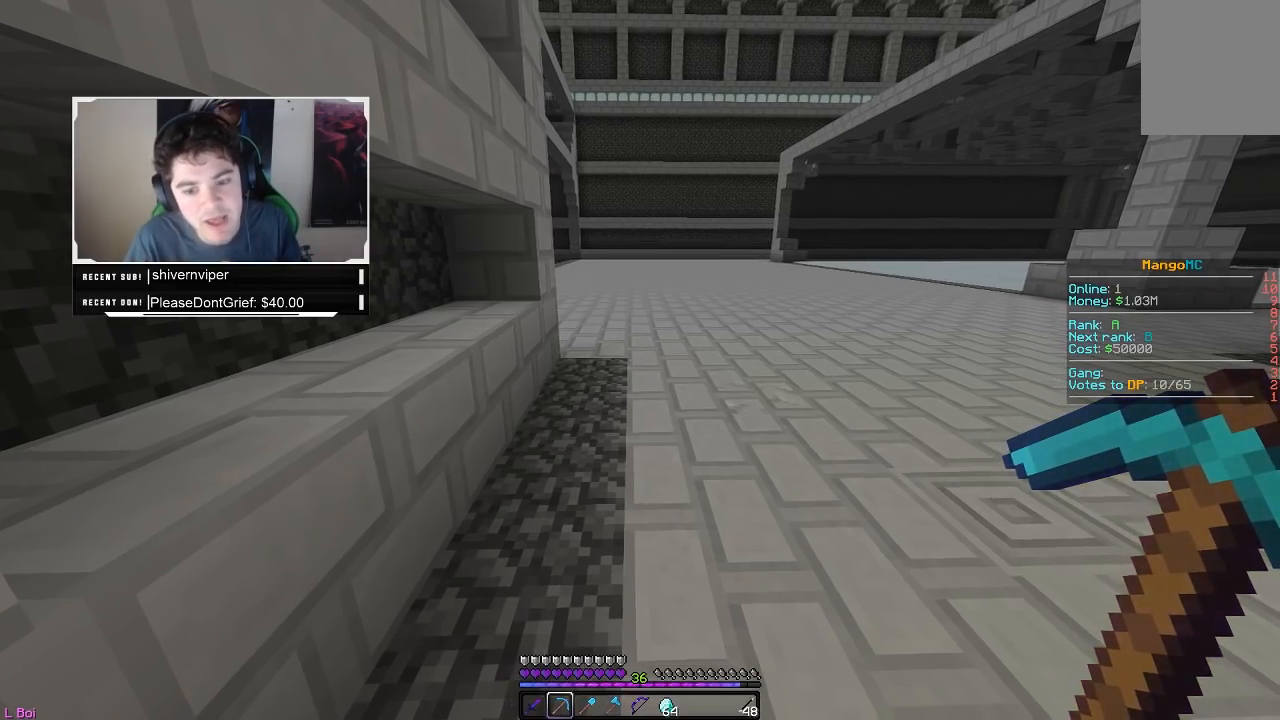
Gameplay with keyboard and mouse; each line is a JSON object with the keys and mouse buttons held at the frame after it. "events" lists presses ("down") and releases ("up") of "a", "d", "s", "w", "mouse_left" and "mouse_right" between this image and that frame as [ms after this image, input, new state], when the widget could be followed in between. "mouse_left", "mouse_right" = the "left", "right" buttons of the "mouse" list. No other keys are recorded. Fast repeated clicks can show as one long hold. Mouse movement is not recorded.
{"keys": [], "mouse": [], "events": [[83, "d", "down"], [150, "d", "up"]]}
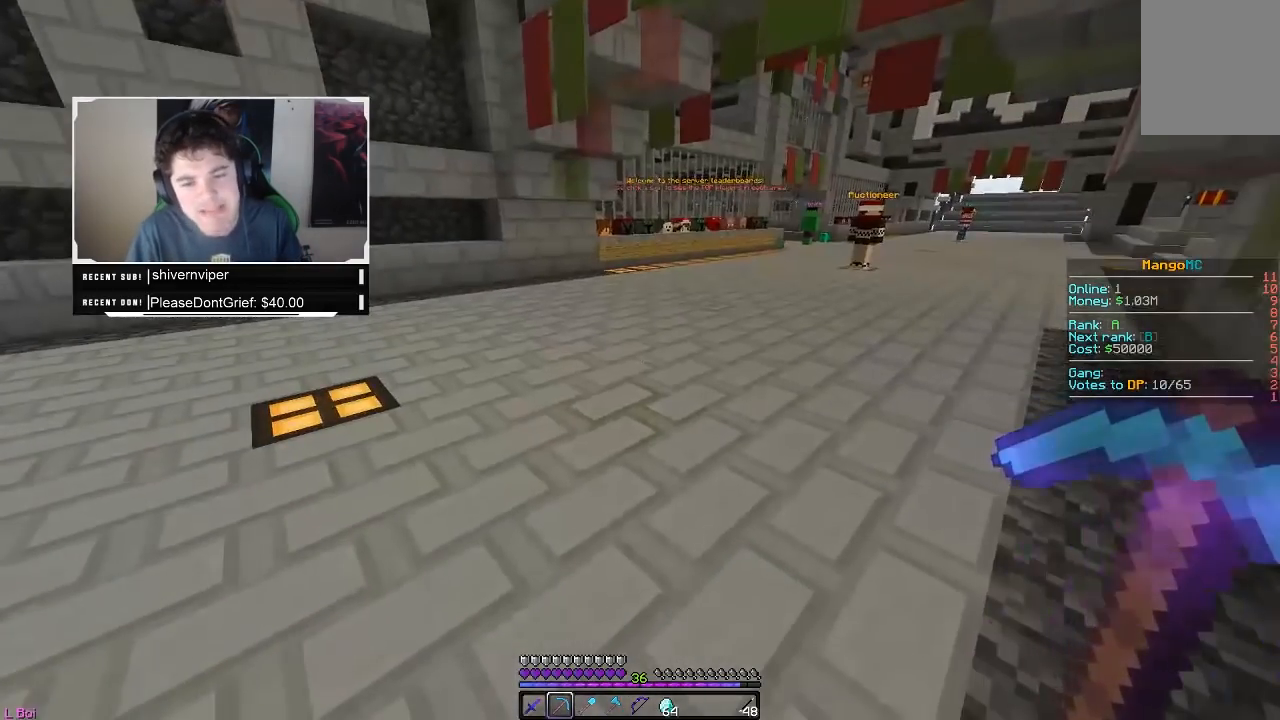
{"keys": ["w"], "mouse": [], "events": [[67, "w", "down"]]}
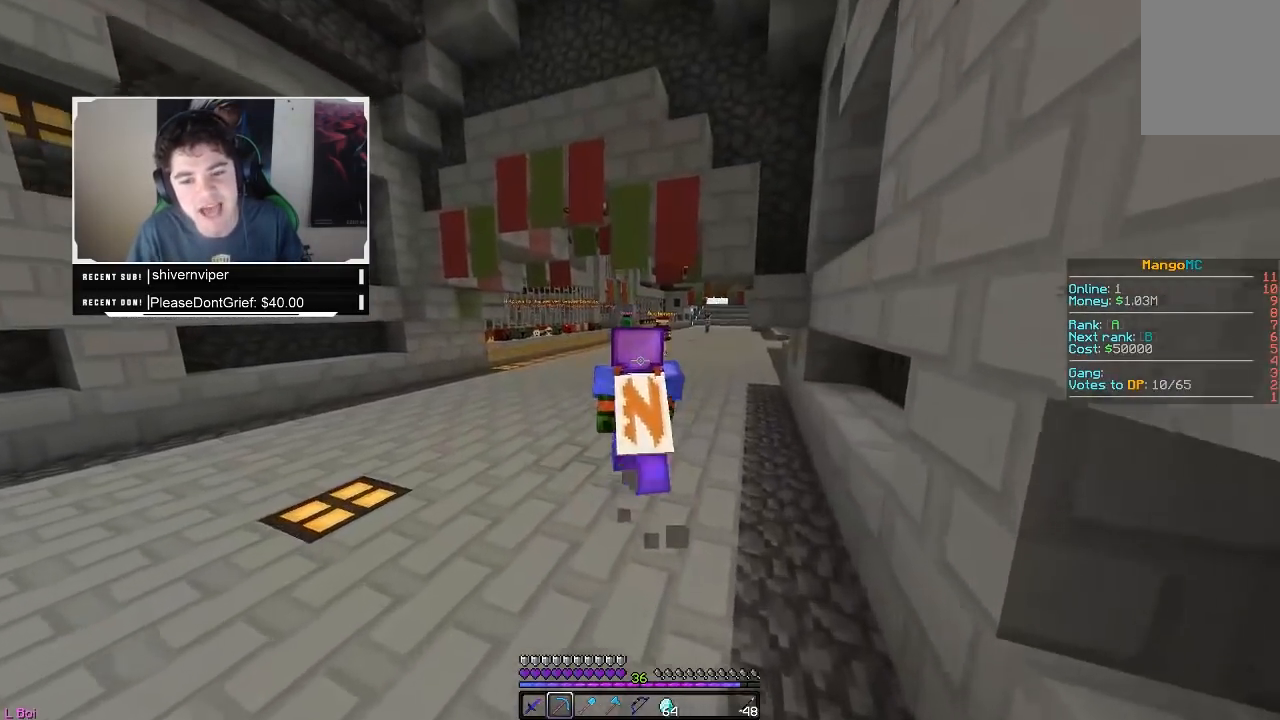
{"keys": ["w"], "mouse": [], "events": []}
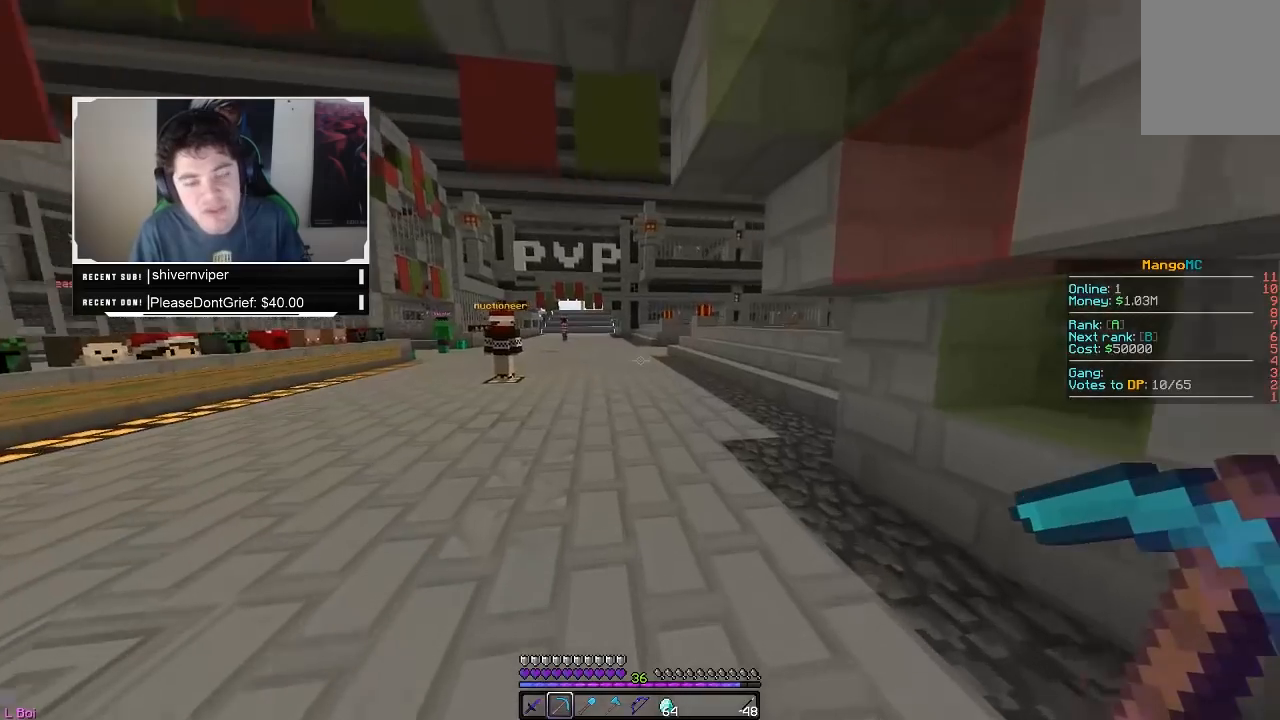
{"keys": ["w"], "mouse": [], "events": []}
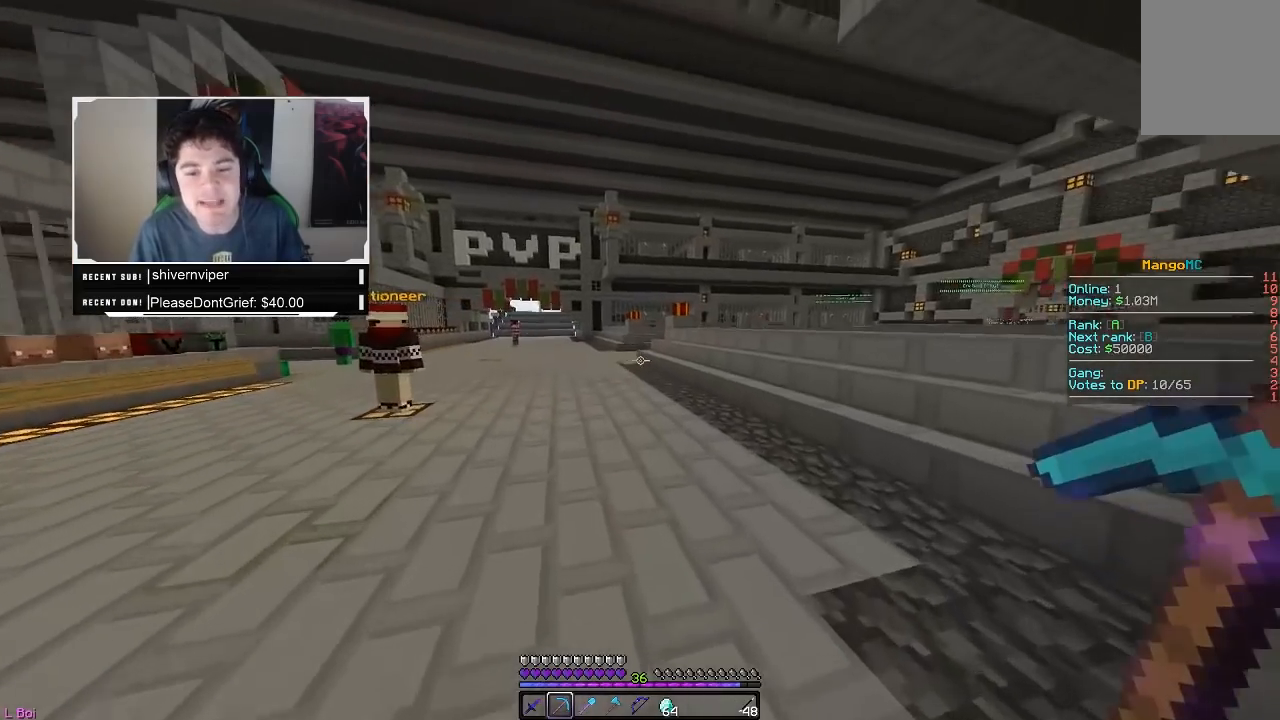
{"keys": ["d", "w"], "mouse": [], "events": [[283, "d", "down"]]}
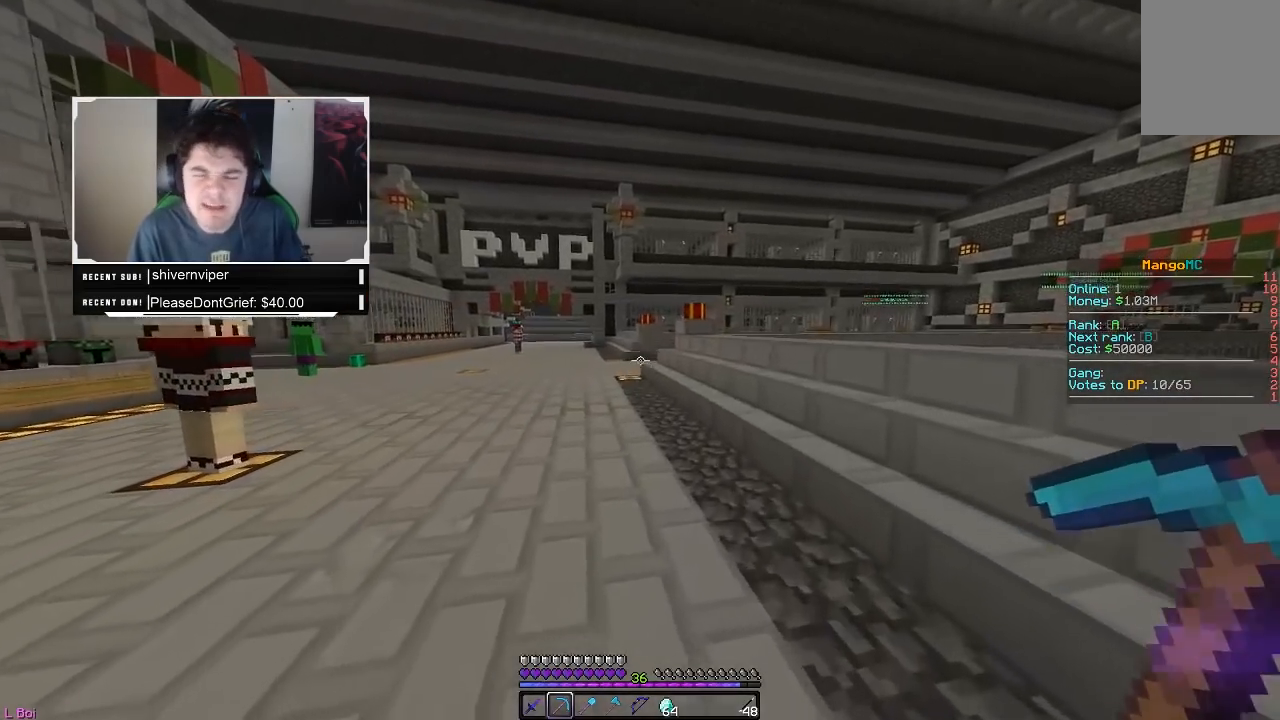
{"keys": ["w"], "mouse": [], "events": [[100, "d", "up"]]}
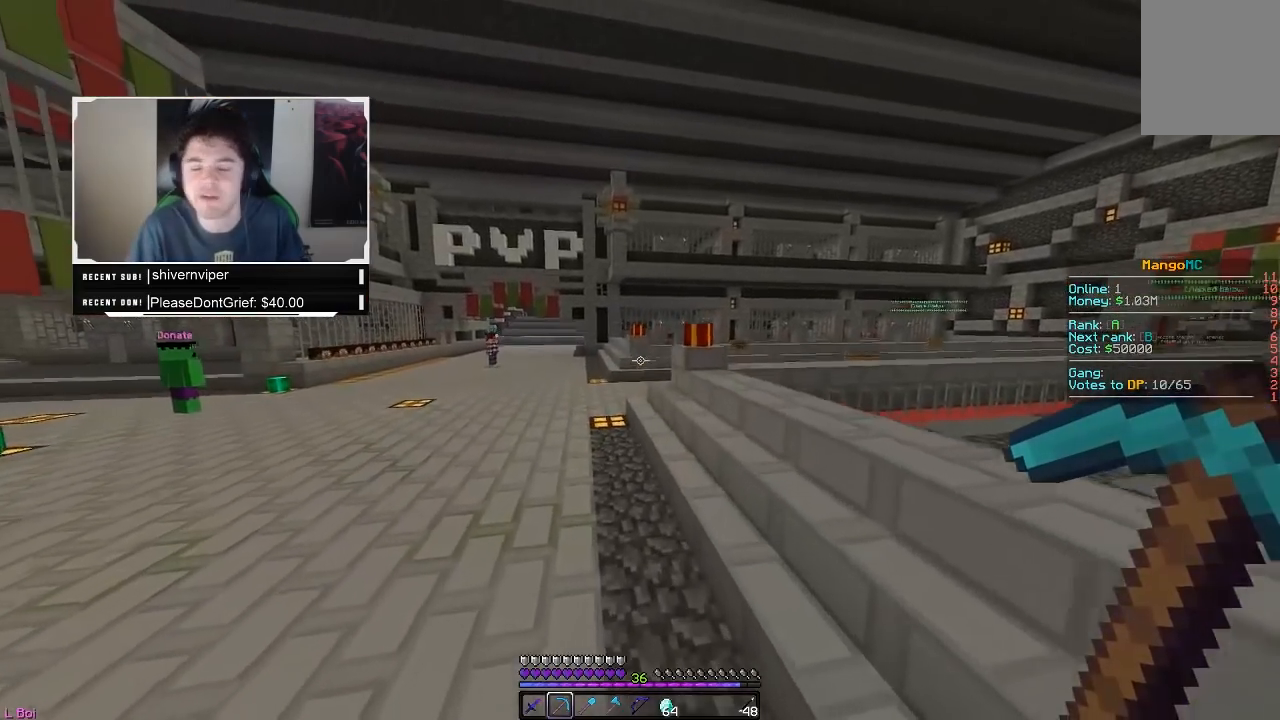
{"keys": ["w"], "mouse": [], "events": []}
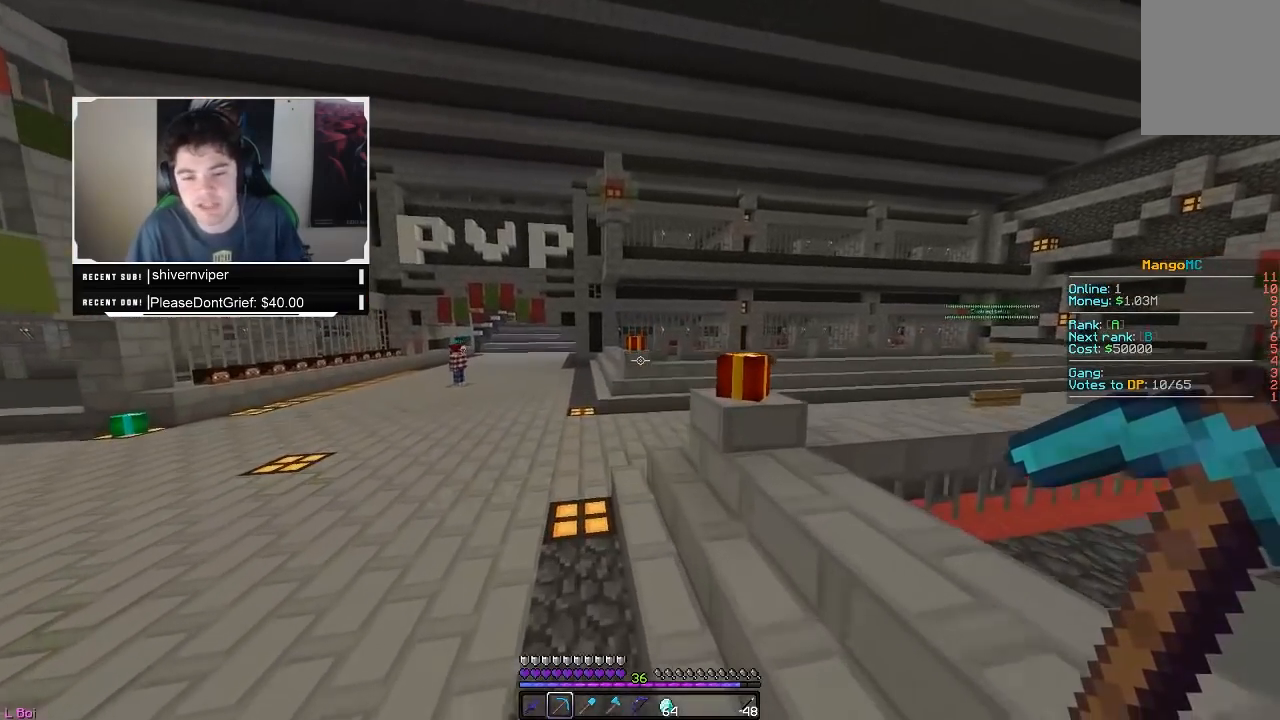
{"keys": ["w"], "mouse": [], "events": []}
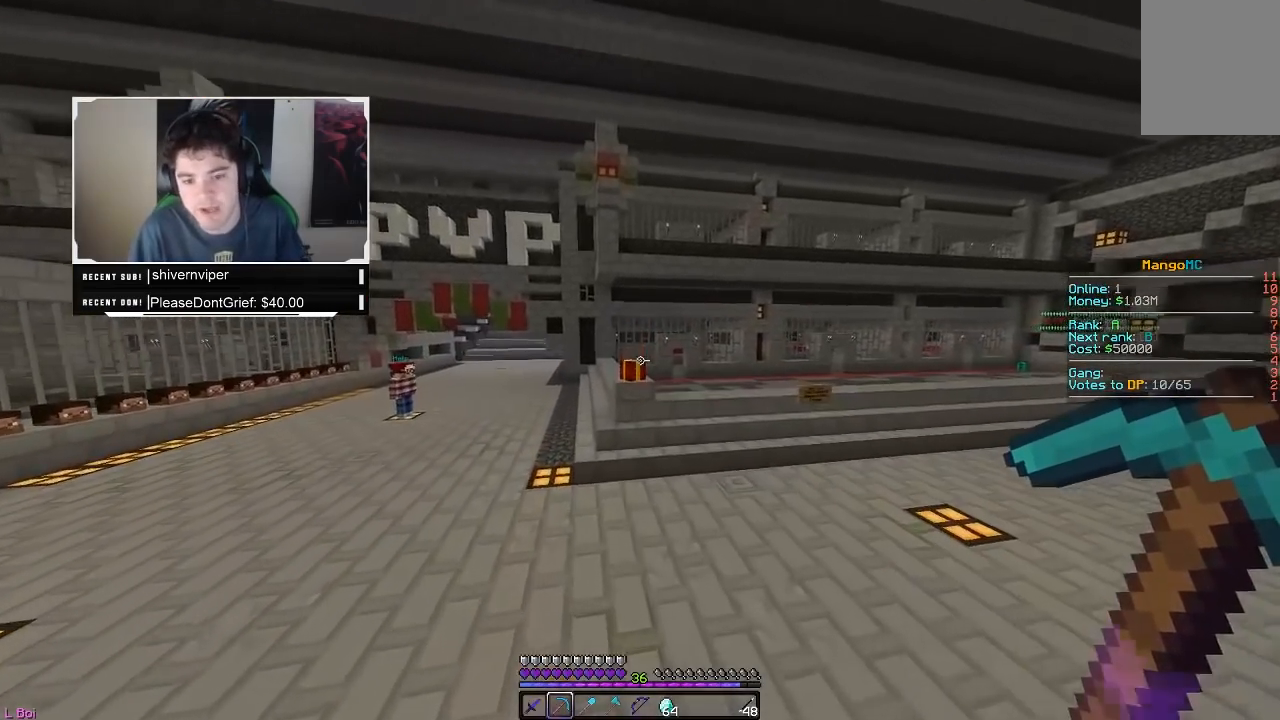
{"keys": ["w"], "mouse": [], "events": [[33, "a", "down"], [500, "a", "up"]]}
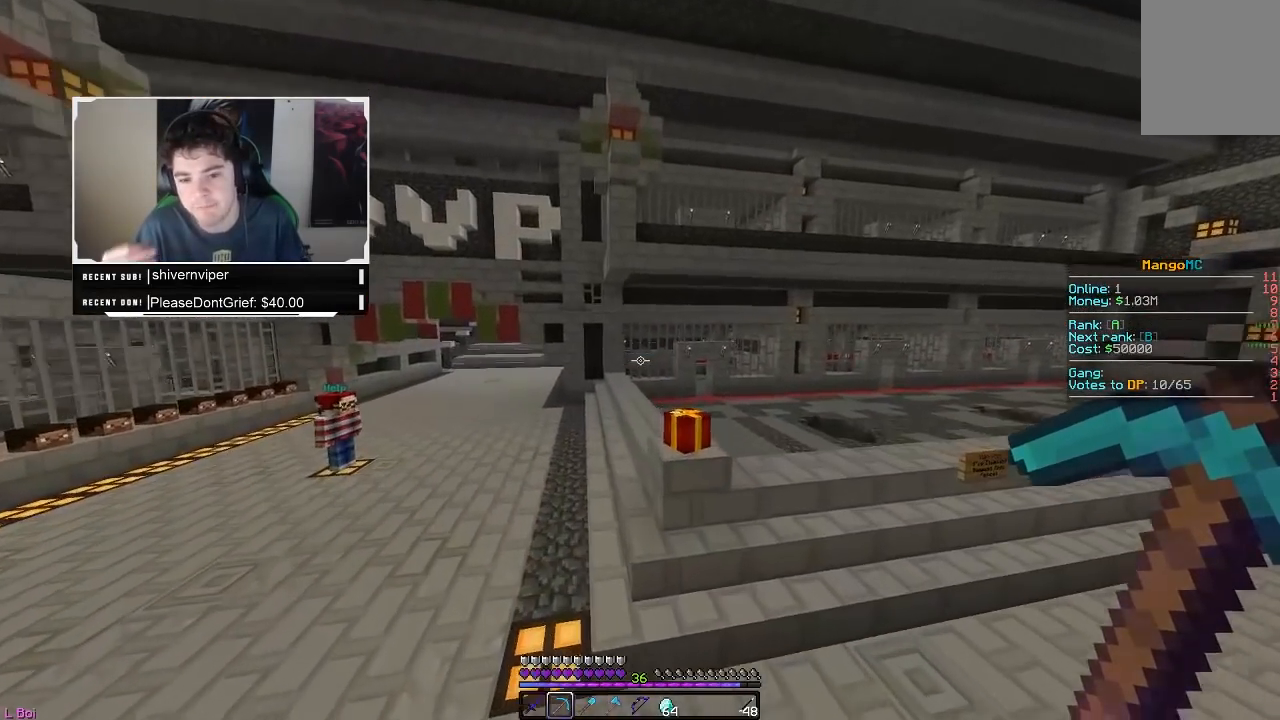
{"keys": ["w"], "mouse": [], "events": []}
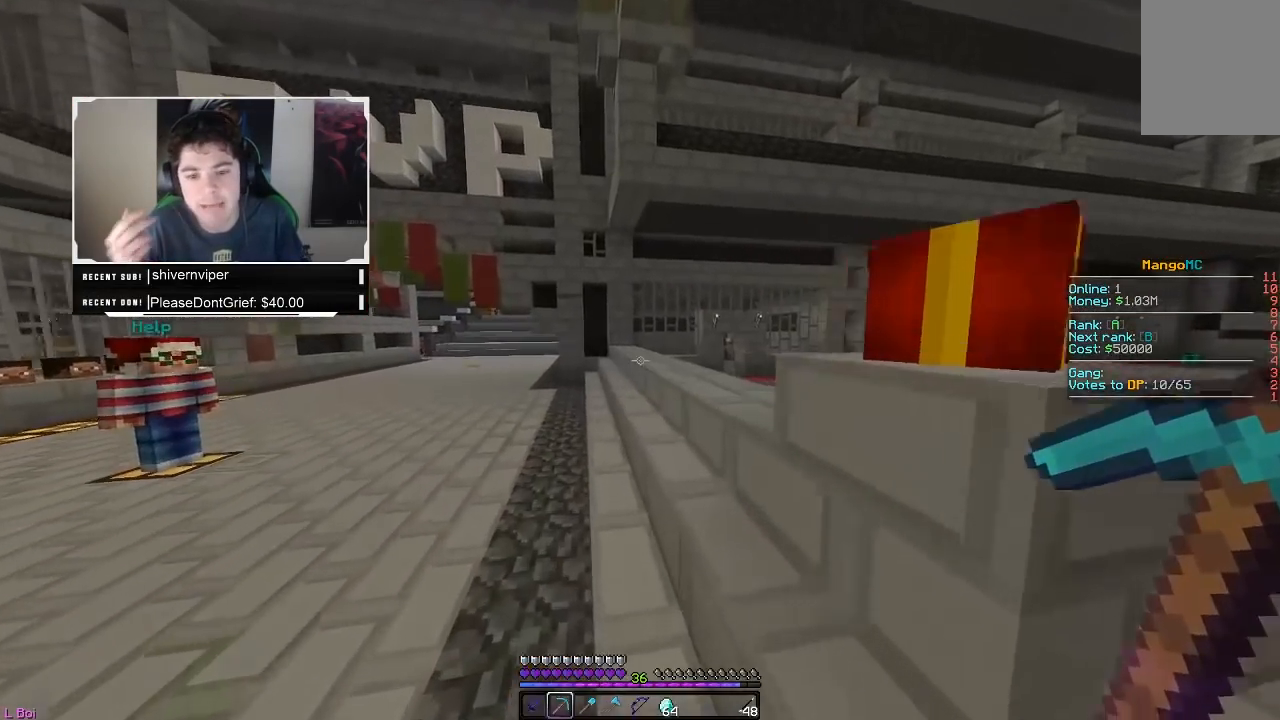
{"keys": [], "mouse": [], "events": [[450, "w", "up"]]}